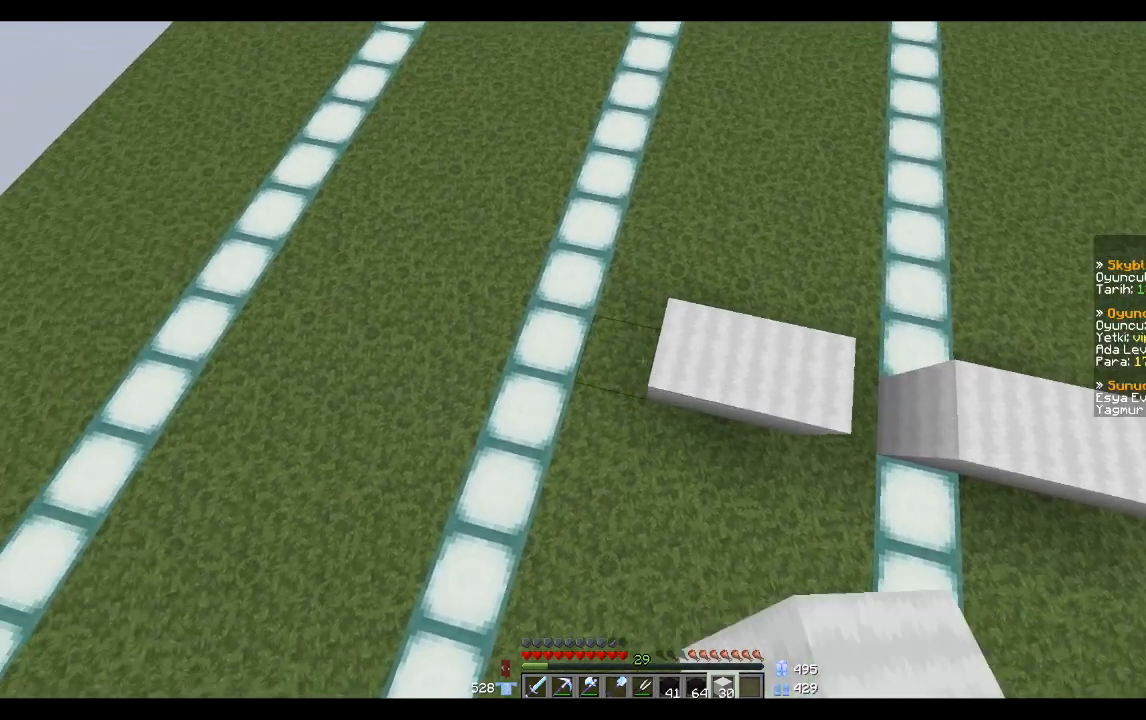
Gameplay with keyboard and mouse; each line is a JSON object with the keys and mouse buttons held at the frame after it. "events" lists presses ("down") and releases ("up") of "a", "d", "s", "space", "w", "mouse_left" and "mouse_right" between this image and that frame as [ms after this image, input, new state], when the widget could be followed in between. "mouse_left", "mouse_right" = the "left", "right" buttons of the "mouse" list. No other keys are recorded. Fast repeated clicks can show as one long hold. Mouse movement is not recorded.
{"keys": [], "mouse": [], "events": [[167, "mouse_right", "down"], [267, "a", "down"], [267, "mouse_right", "up"], [434, "a", "up"]]}
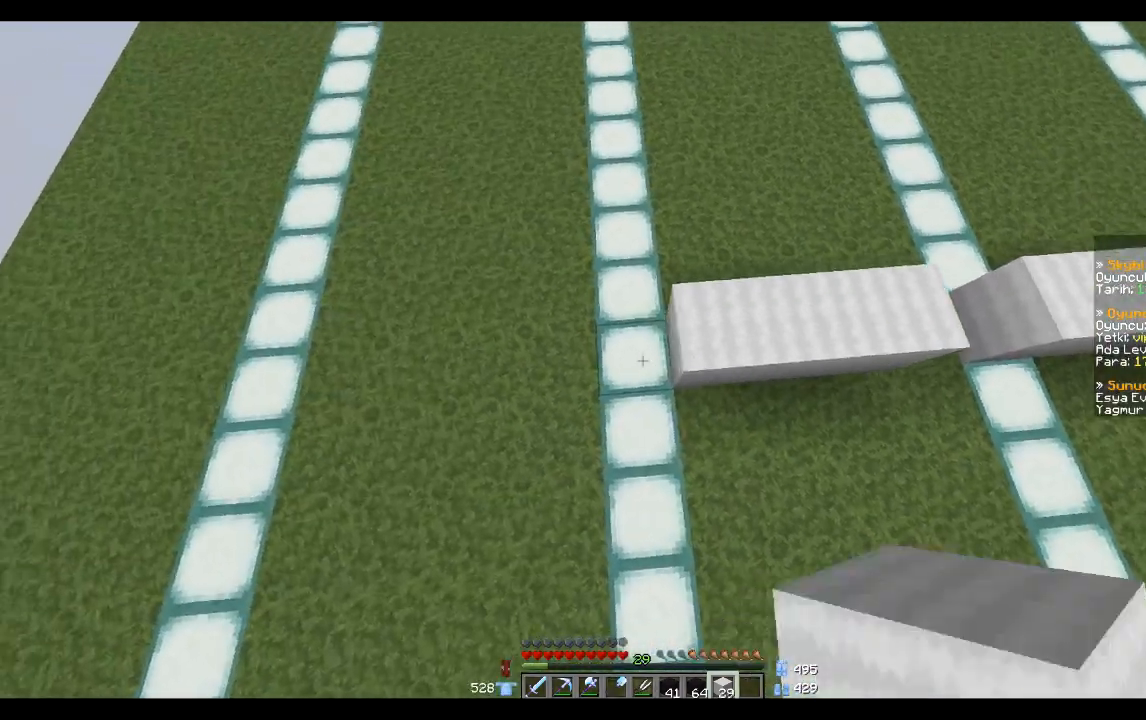
{"keys": [], "mouse": [], "events": [[167, "a", "down"], [267, "a", "up"], [467, "mouse_right", "down"], [500, "mouse_right", "up"]]}
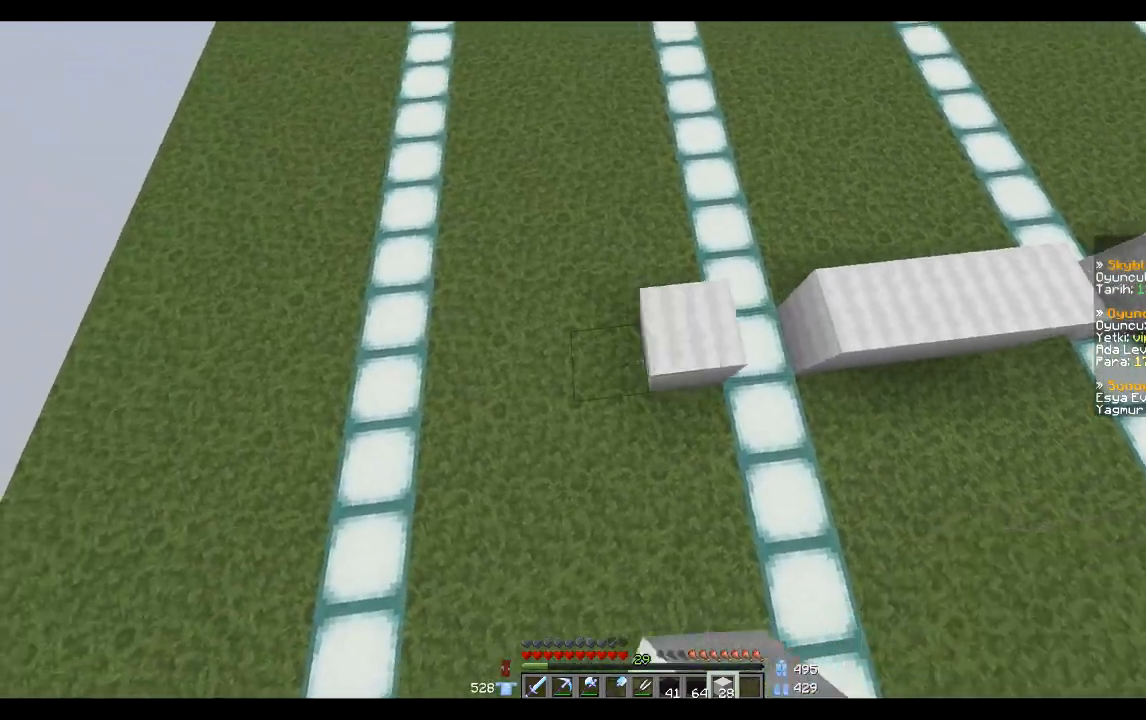
{"keys": ["d", "s"], "mouse": [], "events": [[67, "a", "down"], [134, "a", "up"], [234, "mouse_right", "down"], [367, "mouse_right", "up"], [468, "s", "down"], [501, "d", "down"]]}
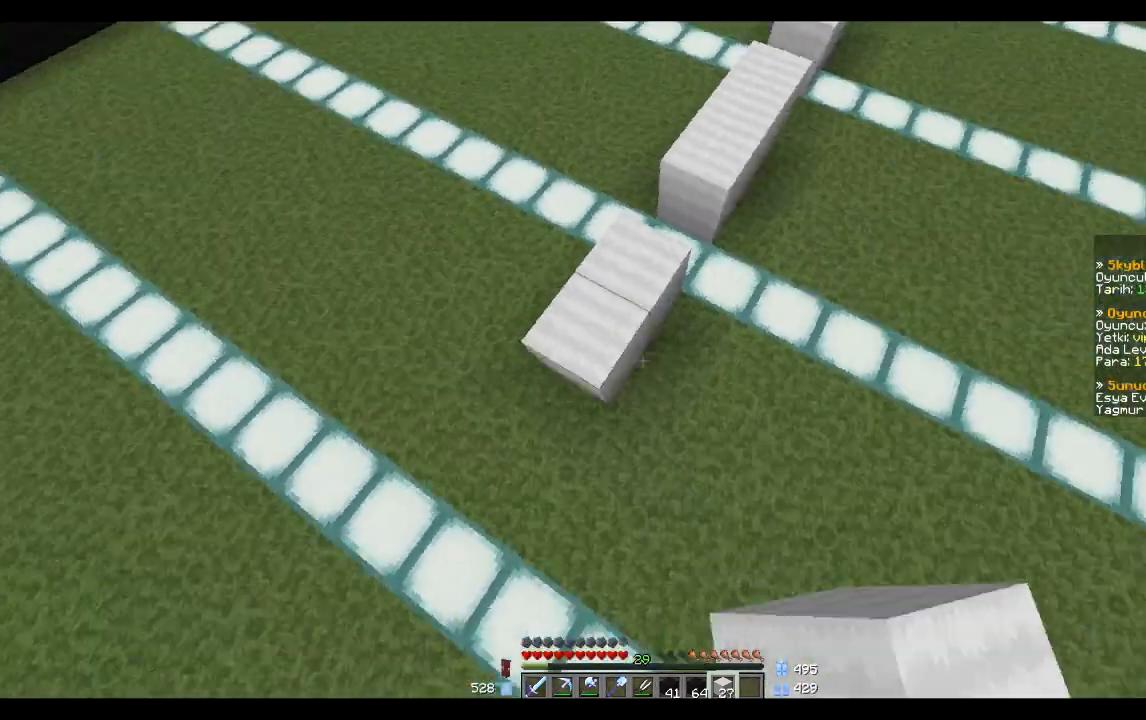
{"keys": [], "mouse": [], "events": [[67, "s", "up"], [133, "d", "up"], [200, "mouse_right", "down"], [300, "mouse_right", "up"]]}
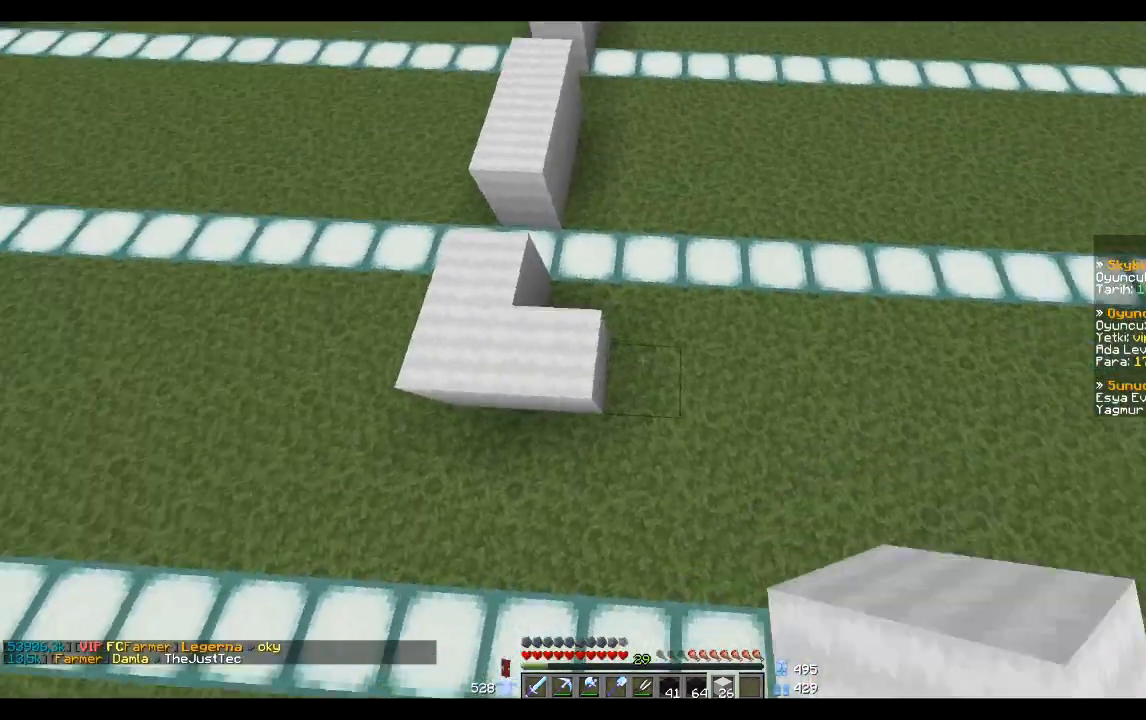
{"keys": [], "mouse": [], "events": [[201, "d", "down"], [367, "d", "up"]]}
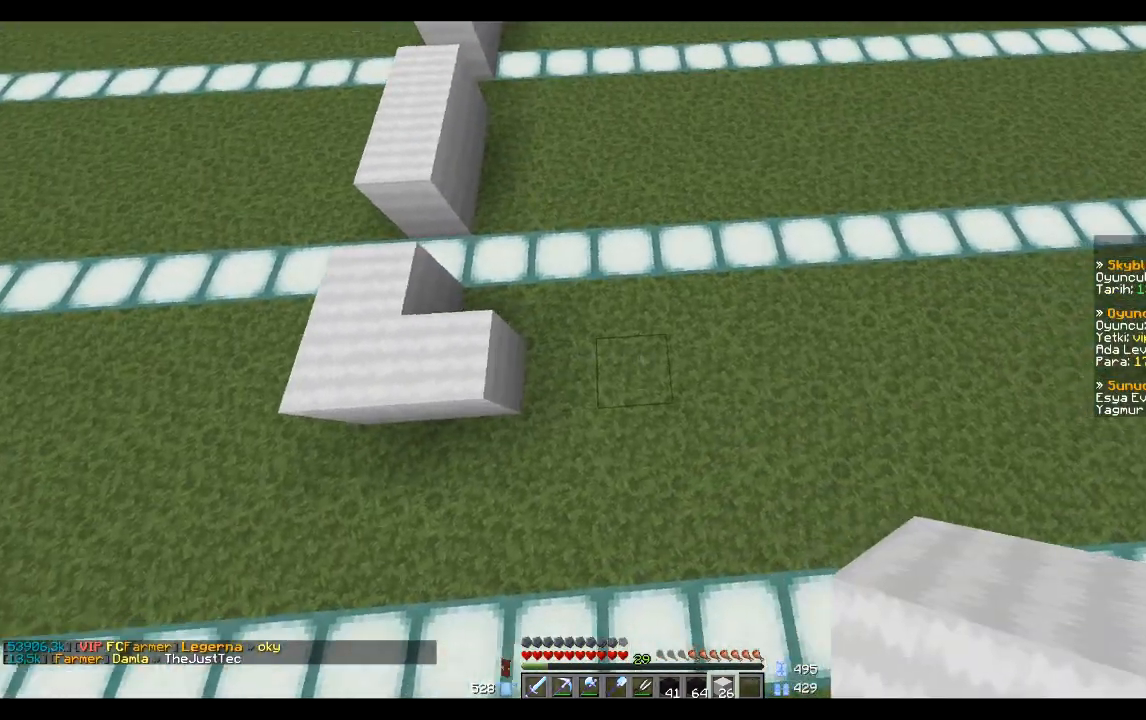
{"keys": [], "mouse": [], "events": [[33, "mouse_right", "down"], [67, "d", "down"], [67, "mouse_right", "up"], [200, "d", "up"], [367, "mouse_right", "down"], [434, "mouse_right", "up"]]}
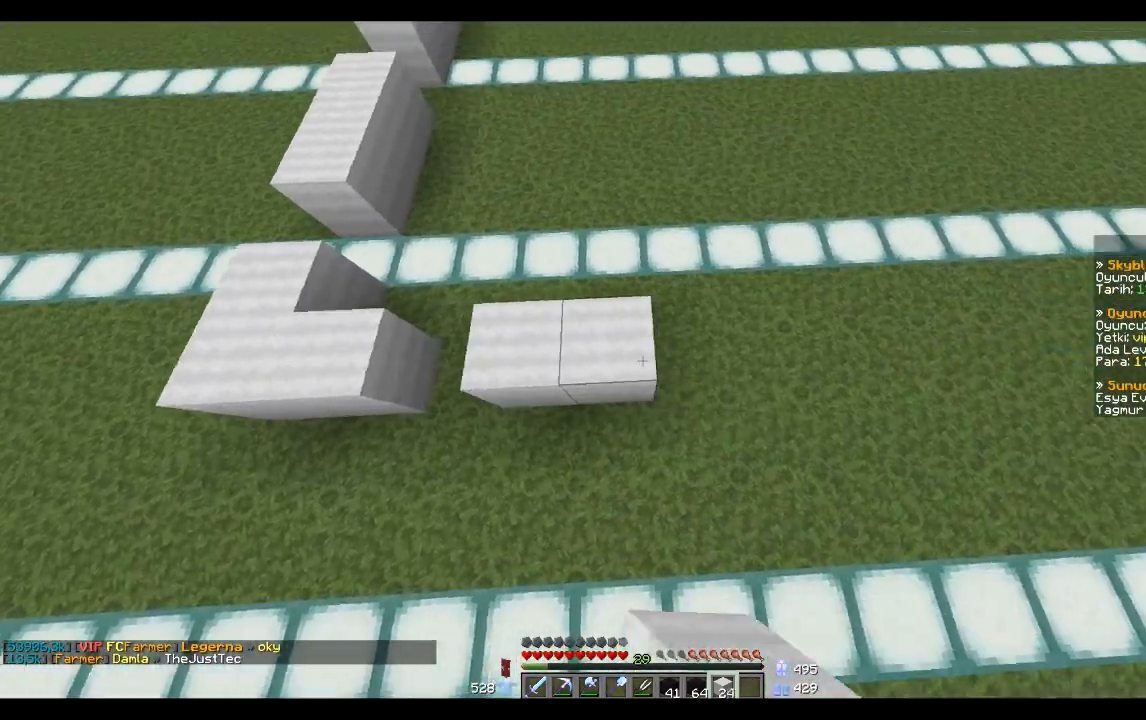
{"keys": ["d", "w"], "mouse": [], "events": [[134, "d", "down"], [234, "d", "up"], [267, "mouse_right", "down"], [300, "mouse_right", "up"], [467, "d", "down"], [501, "w", "down"]]}
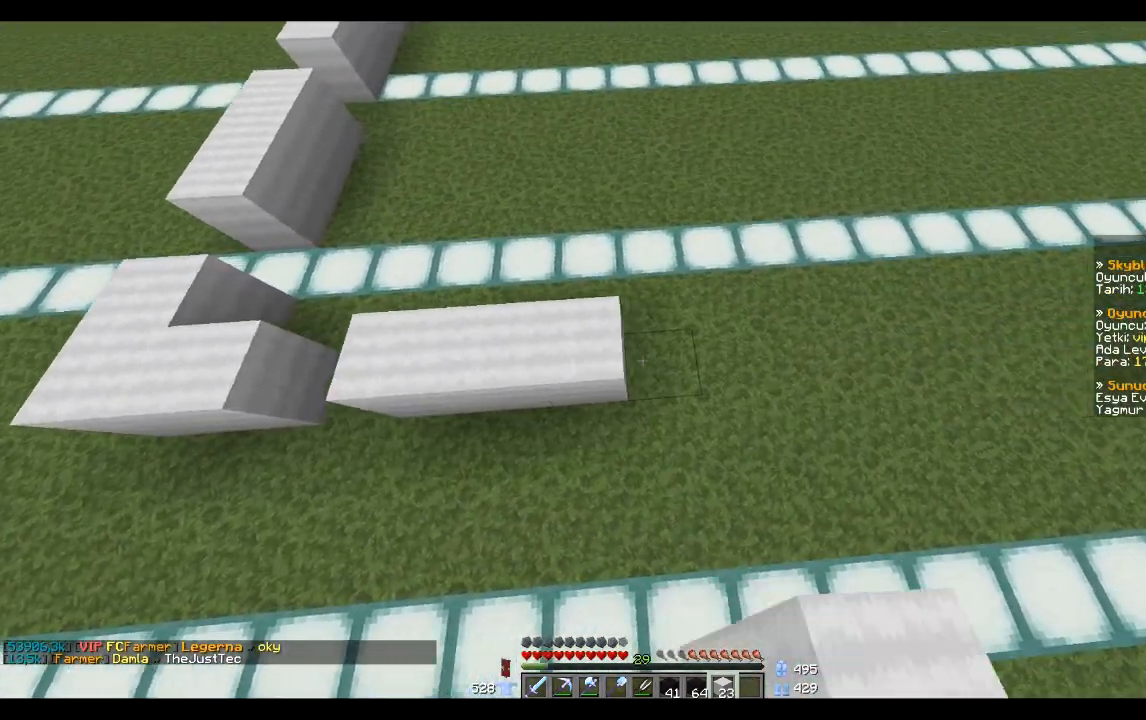
{"keys": [], "mouse": ["right"], "events": [[133, "d", "up"], [133, "w", "up"], [467, "mouse_right", "down"]]}
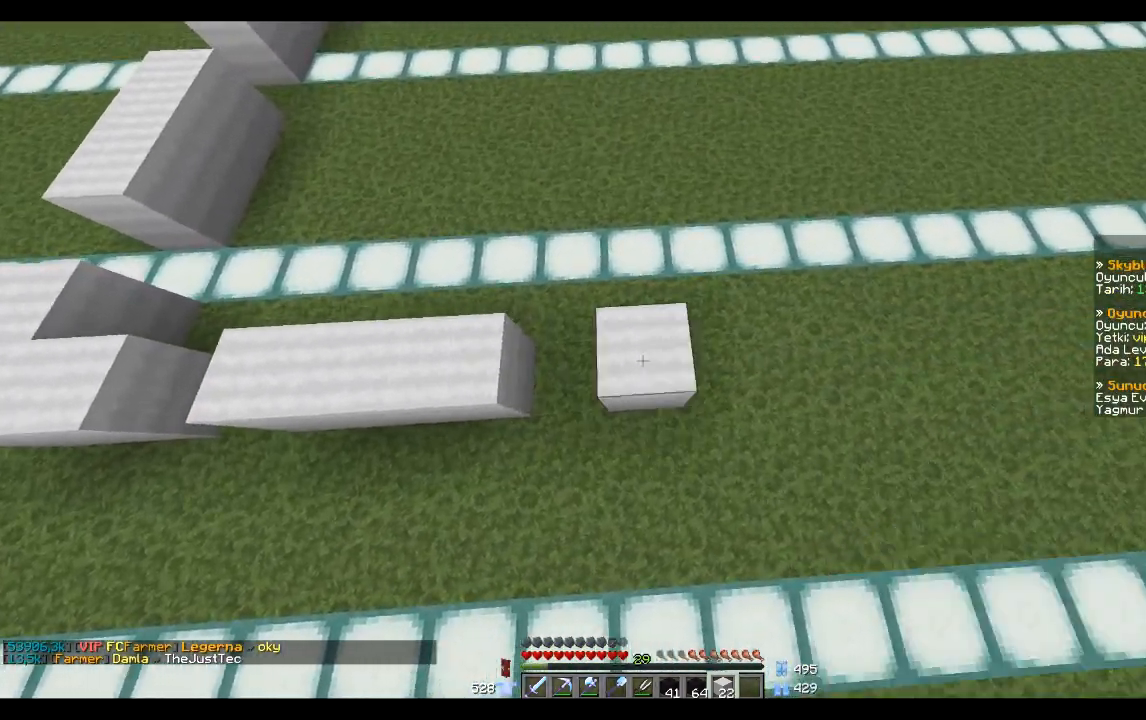
{"keys": [], "mouse": [], "events": [[67, "d", "down"], [67, "mouse_right", "up"], [167, "d", "up"], [367, "mouse_right", "down"], [467, "mouse_right", "up"]]}
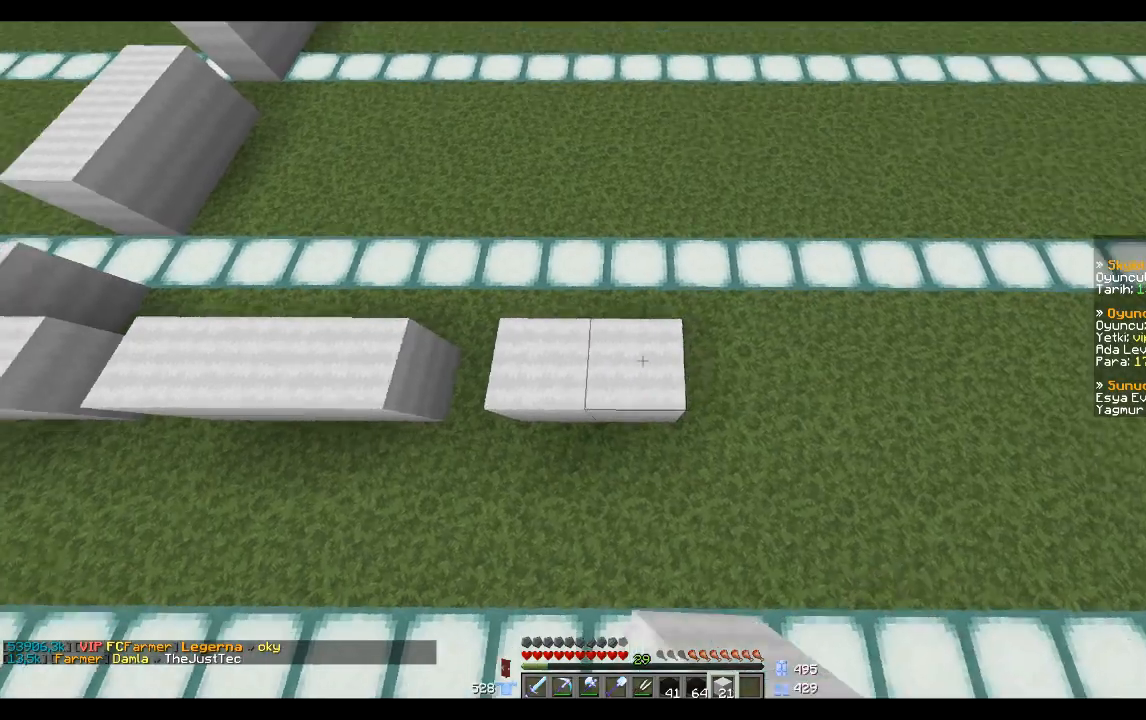
{"keys": [], "mouse": [], "events": [[66, "w", "down"], [233, "w", "up"]]}
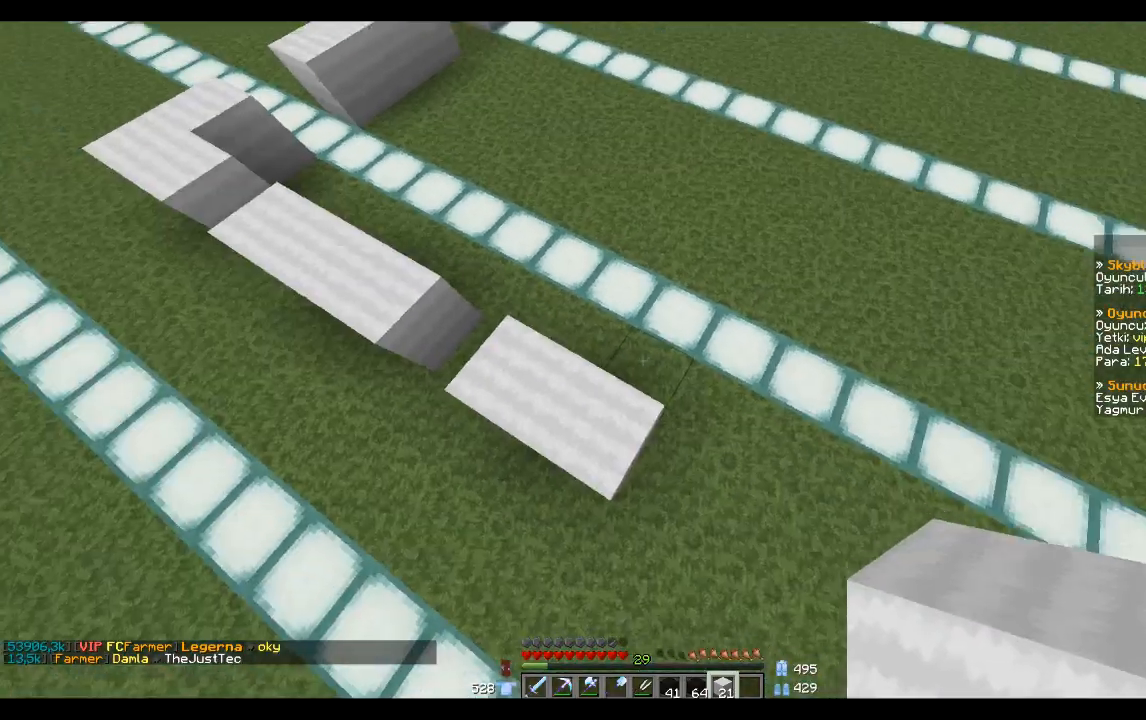
{"keys": [], "mouse": [], "events": [[100, "a", "down"], [100, "mouse_right", "down"], [100, "s", "down"], [200, "a", "up"], [200, "mouse_right", "up"], [200, "s", "up"]]}
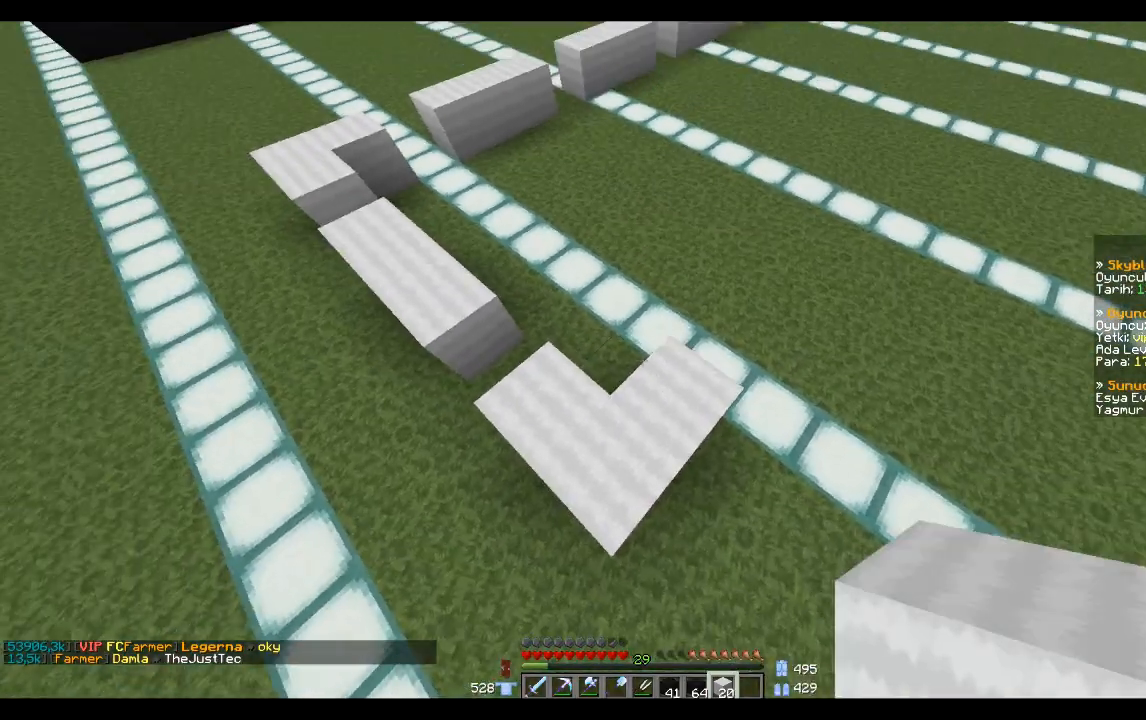
{"keys": [], "mouse": [], "events": [[100, "d", "down"], [300, "w", "down"], [433, "w", "up"], [467, "d", "up"]]}
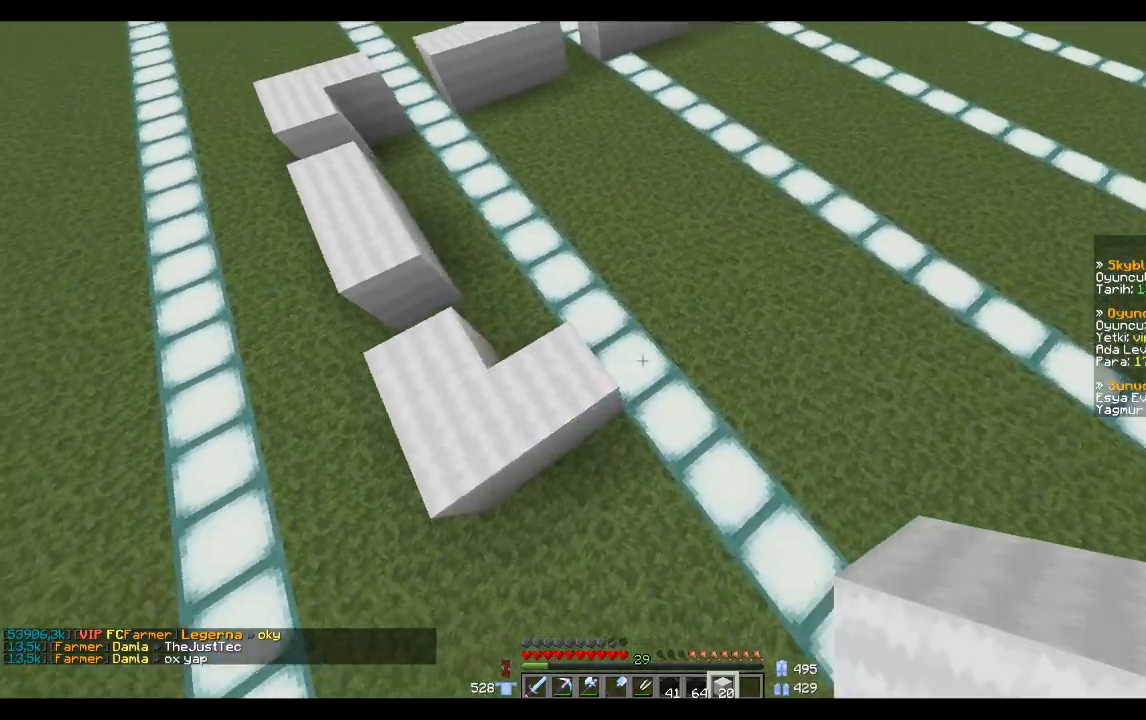
{"keys": [], "mouse": [], "events": [[200, "w", "down"], [234, "w", "up"]]}
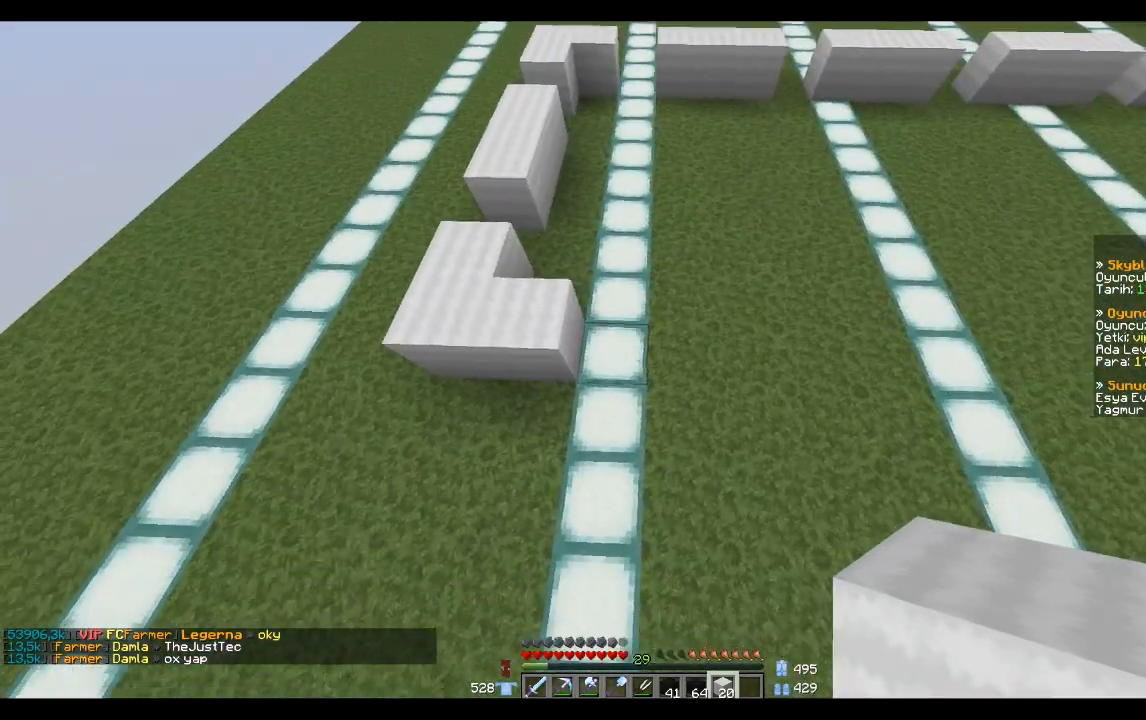
{"keys": [], "mouse": [], "events": [[133, "w", "down"], [233, "w", "up"]]}
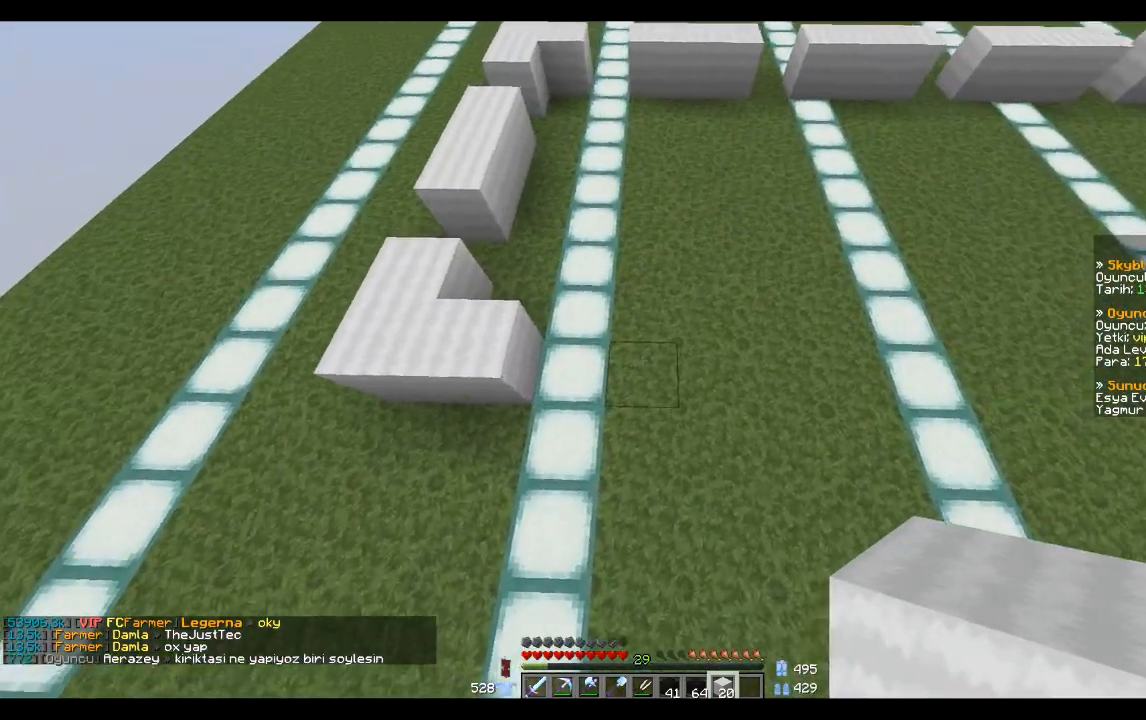
{"keys": ["d"], "mouse": [], "events": [[33, "d", "down"], [33, "mouse_right", "down"], [100, "mouse_right", "up"], [234, "d", "up"], [434, "mouse_right", "down"], [501, "d", "down"], [501, "mouse_right", "up"]]}
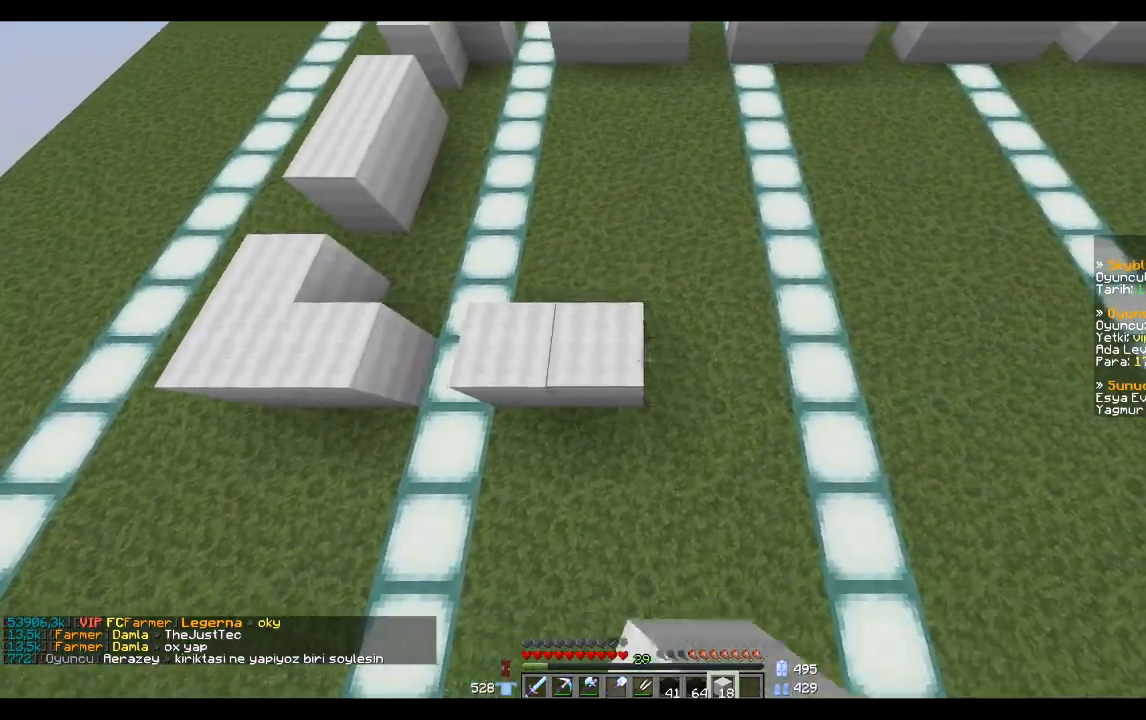
{"keys": [], "mouse": ["right"], "events": [[133, "d", "up"], [467, "mouse_right", "down"]]}
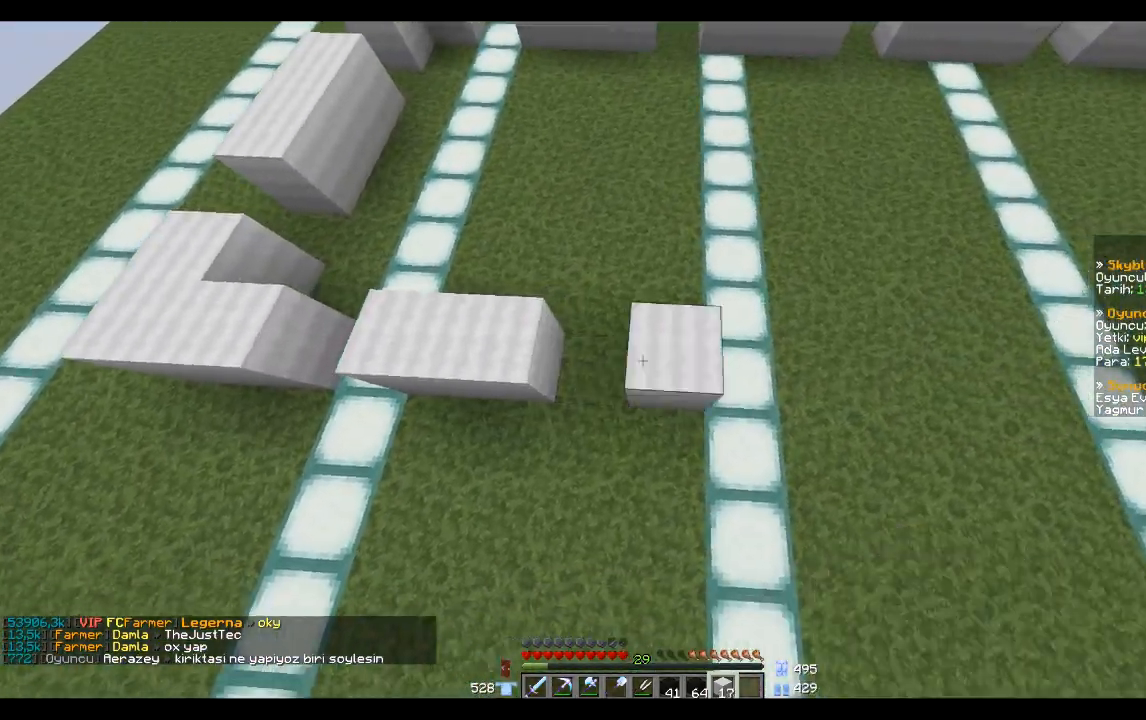
{"keys": [], "mouse": ["right"], "events": [[100, "mouse_right", "up"], [267, "a", "down"], [400, "a", "up"], [501, "mouse_right", "down"]]}
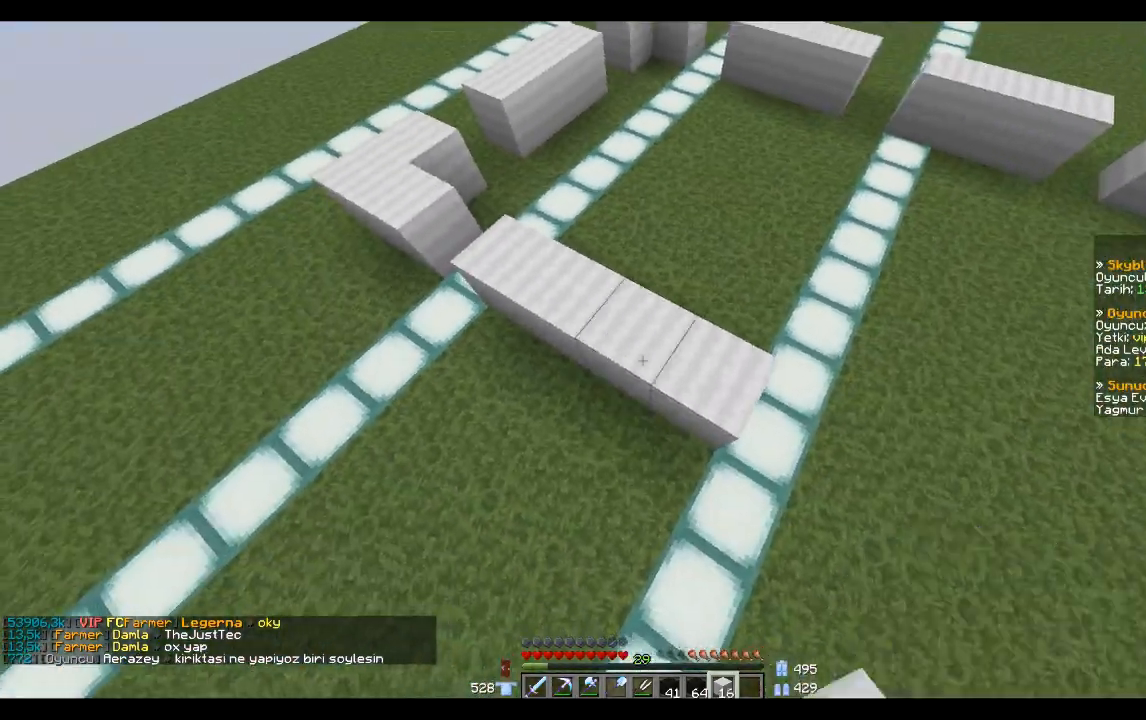
{"keys": [], "mouse": [], "events": [[66, "mouse_right", "up"]]}
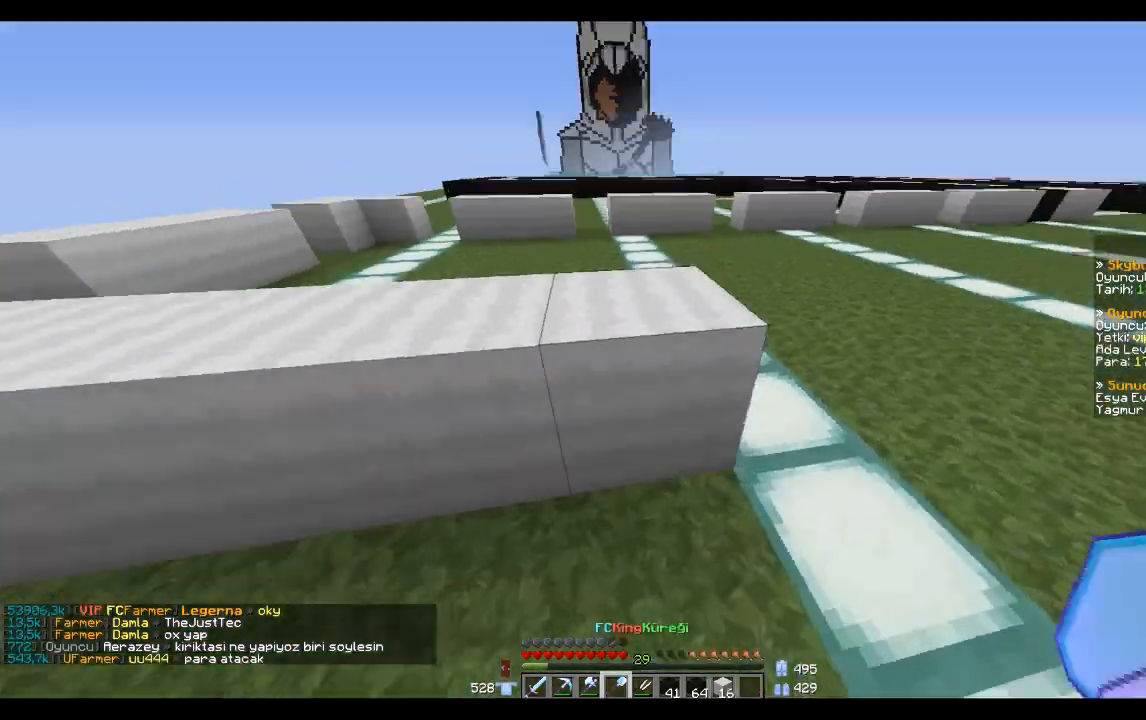
{"keys": [], "mouse": ["left"], "events": [[234, "mouse_left", "down"]]}
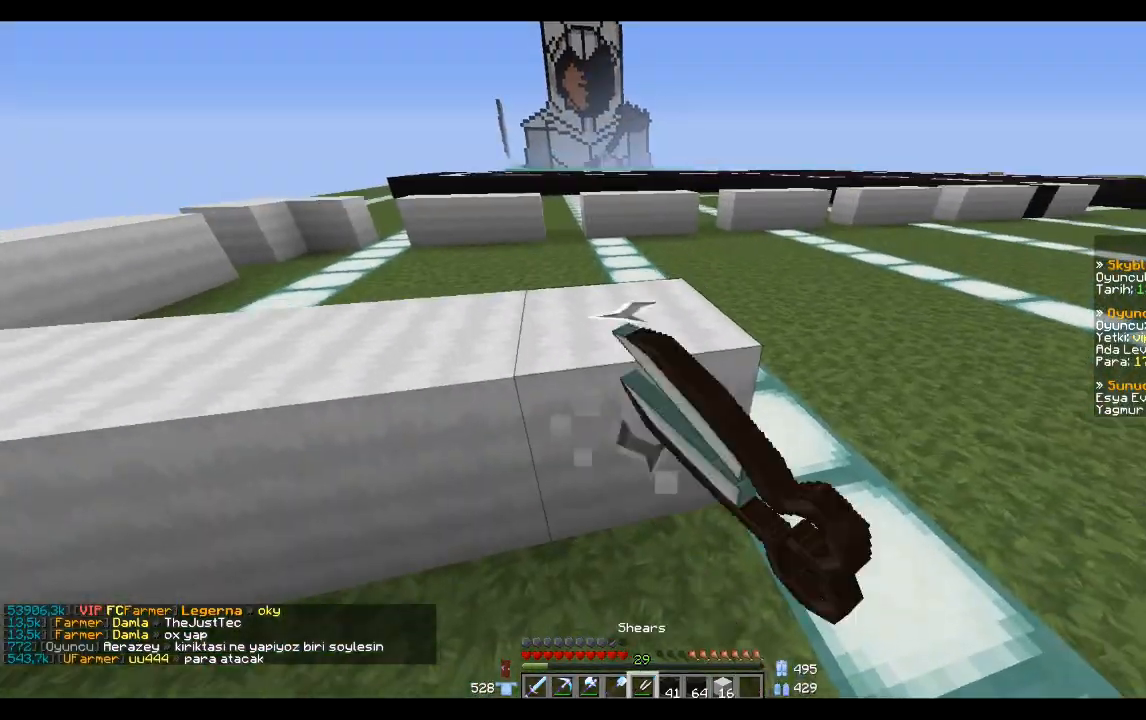
{"keys": [], "mouse": [], "events": [[233, "mouse_left", "up"]]}
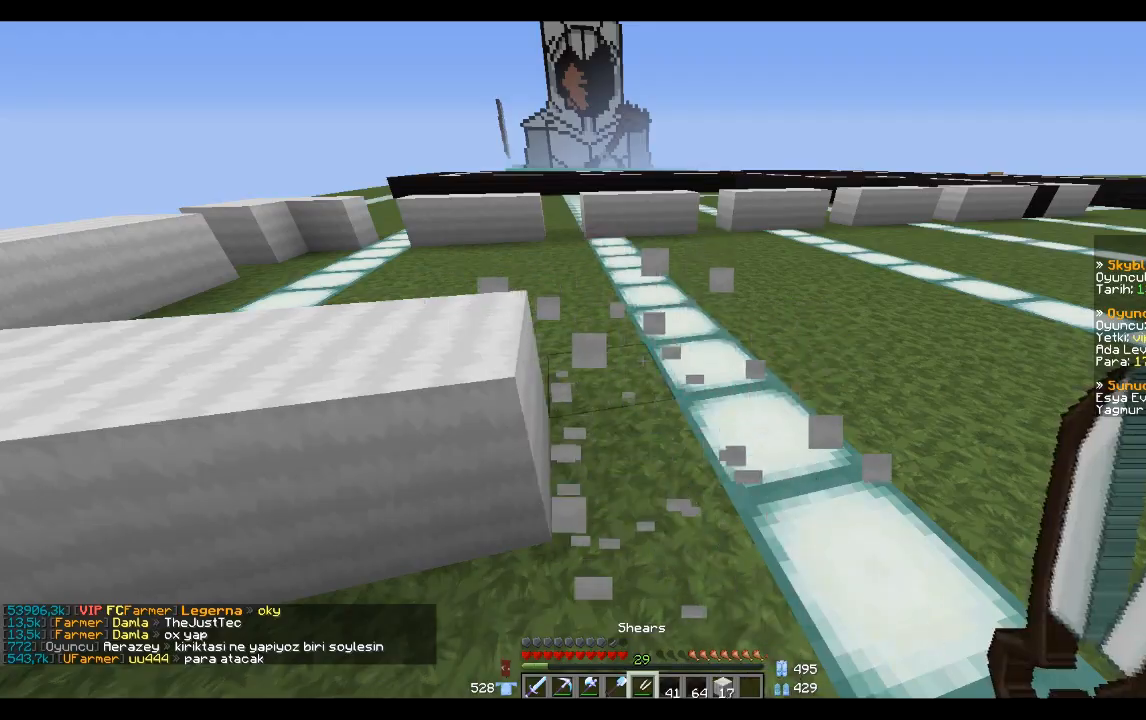
{"keys": ["d", "space"], "mouse": [], "events": [[501, "d", "down"], [501, "space", "down"]]}
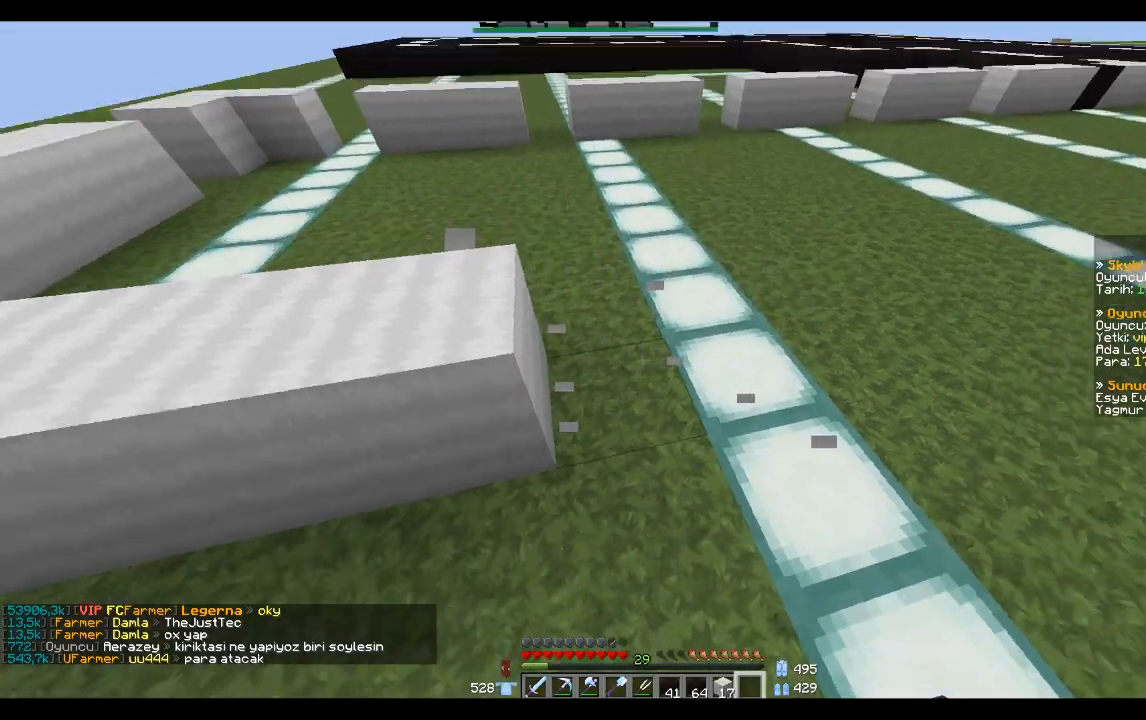
{"keys": [], "mouse": [], "events": [[100, "space", "up"], [200, "space", "down"], [233, "d", "up"], [300, "space", "up"]]}
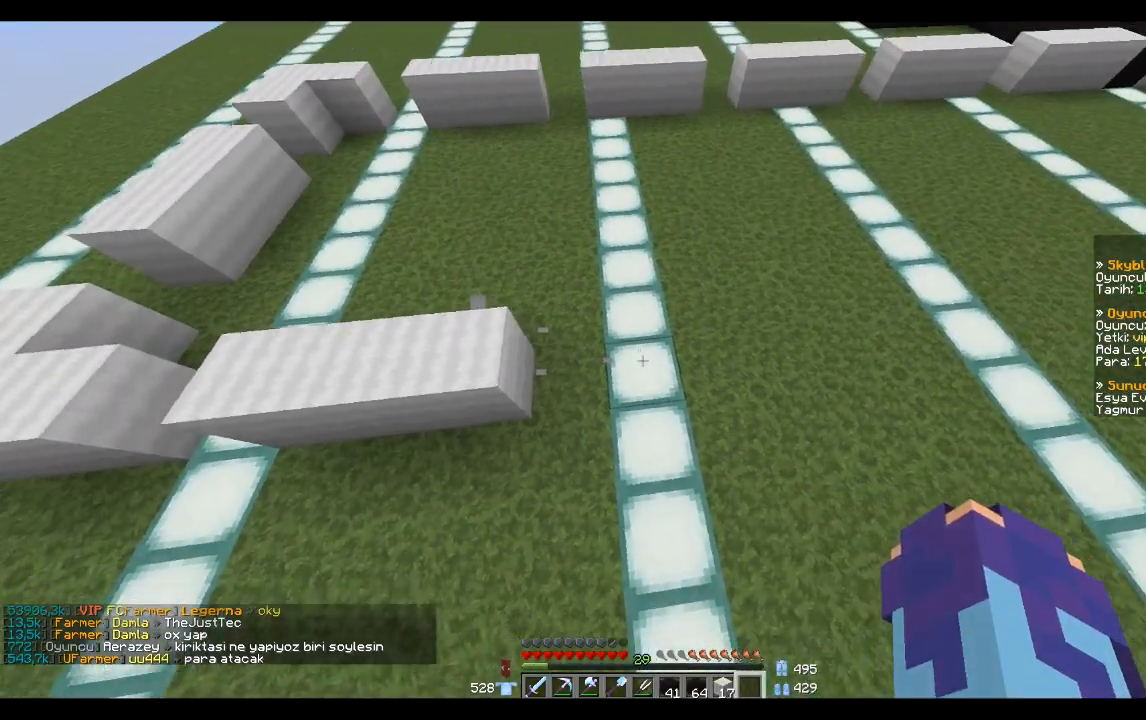
{"keys": [], "mouse": [], "events": []}
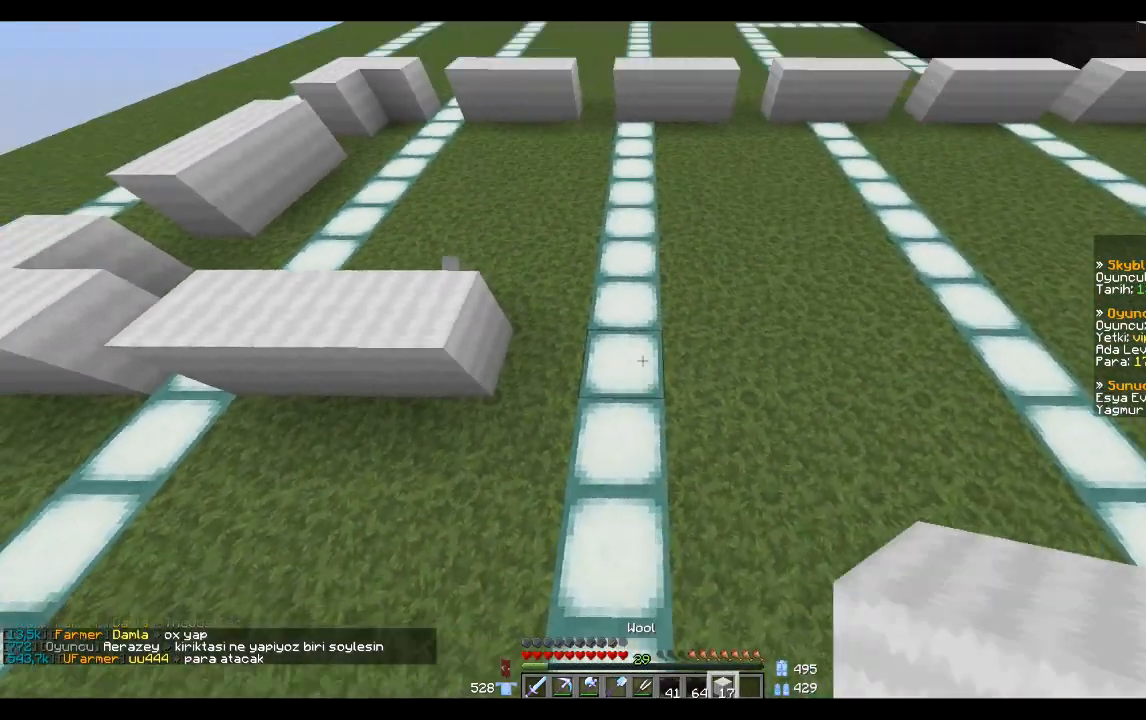
{"keys": [], "mouse": [], "events": [[33, "mouse_right", "down"], [100, "d", "down"], [233, "d", "up"], [233, "mouse_right", "up"], [400, "d", "down"], [400, "mouse_right", "down"], [500, "d", "up"], [500, "mouse_right", "up"]]}
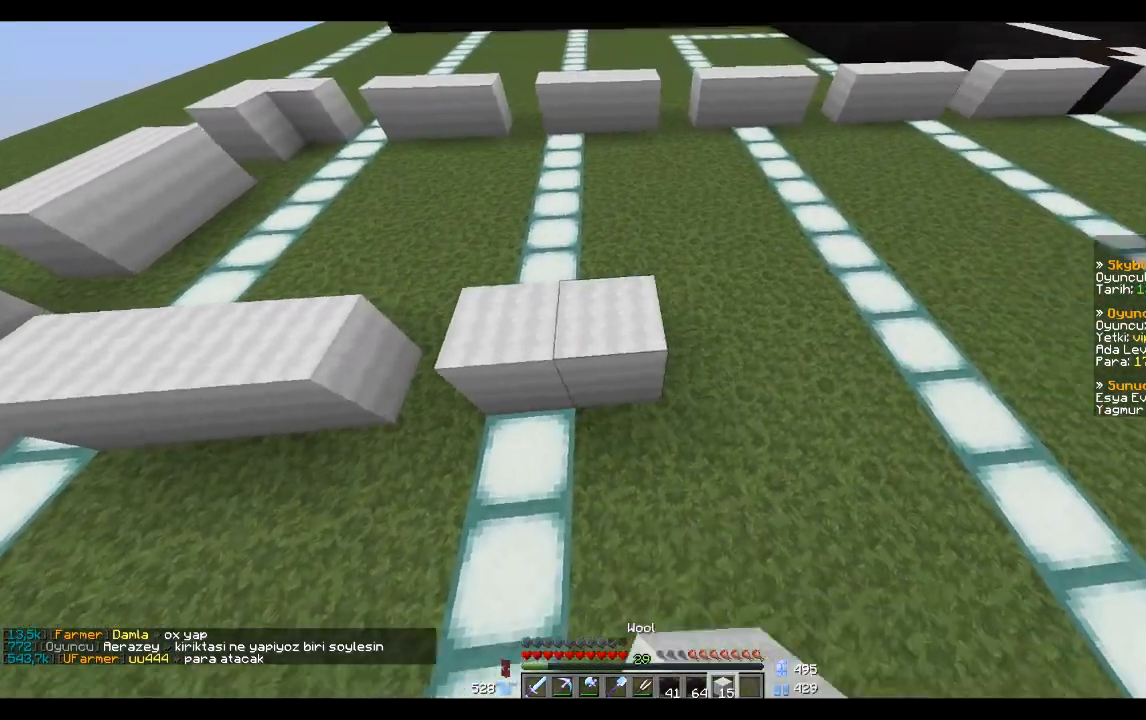
{"keys": [], "mouse": [], "events": [[367, "mouse_right", "down"], [501, "mouse_right", "up"]]}
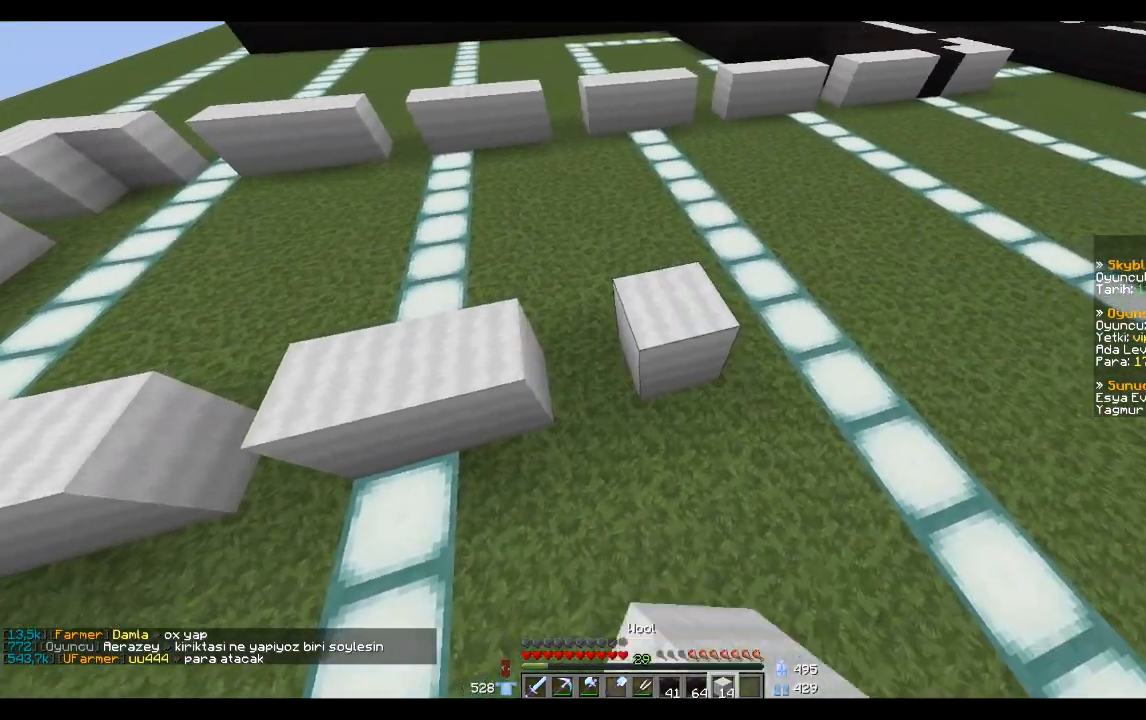
{"keys": [], "mouse": [], "events": [[367, "mouse_right", "down"], [367, "w", "down"], [467, "mouse_right", "up"], [467, "w", "up"]]}